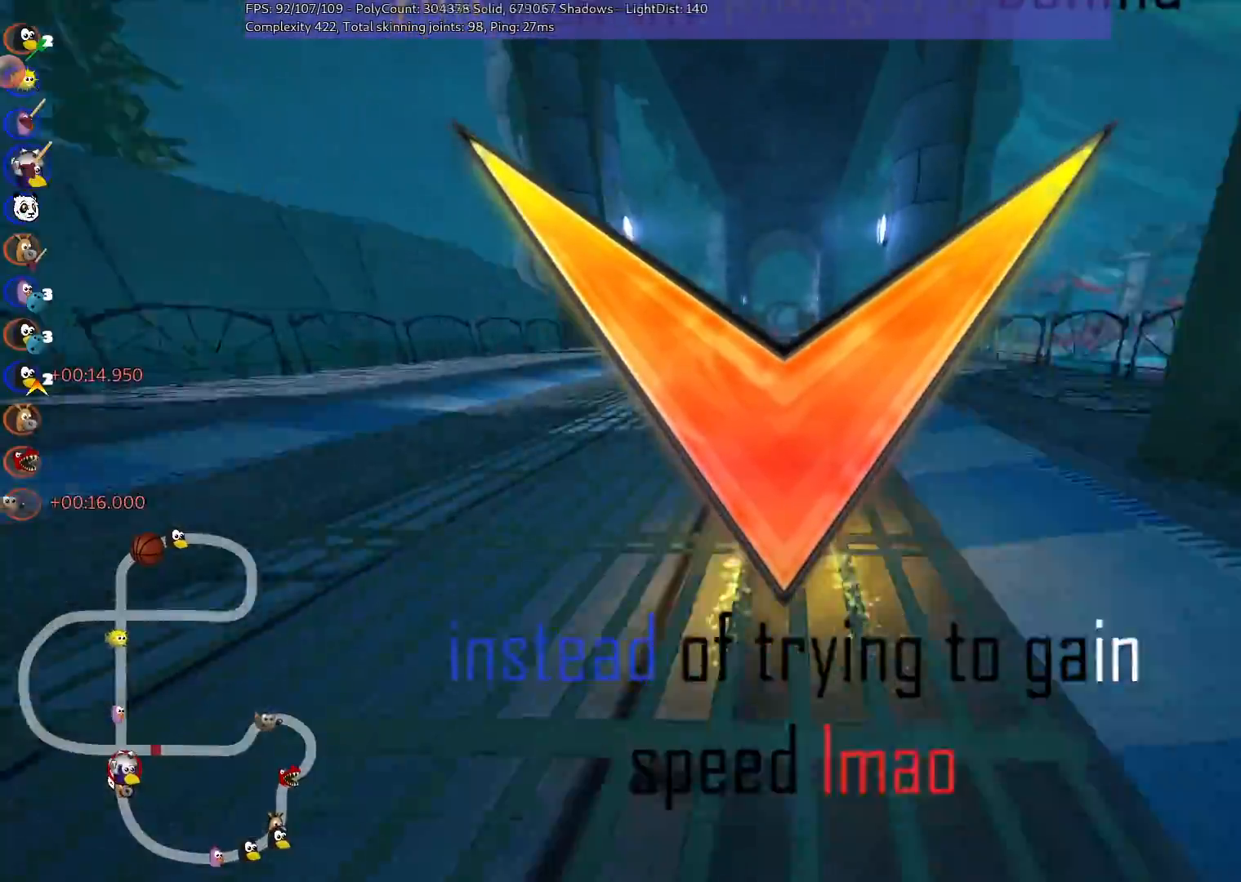
Gameplay with keyboard; each line is a JSON object with the keys held at the frame after it. "events" lists presses ("down") and releases ("up") of ".", "/", "alt_r", "b", "c", "comma", "ctrl_r", "d", "down", "f", "g", "h", "j", "k", "l", "left", "m", "n", "quote", "return", "right", "semicolon", "shift_r", "space", "super", "up" and "v" between this image and that frame as [ms after this image, input, new state], when the widget could be followed in between. No other keys are recorded. Mouse input is not recorded.
{"keys": ["up"], "events": [[83, "left", "up"], [267, "right", "down"], [350, "right", "up"]]}
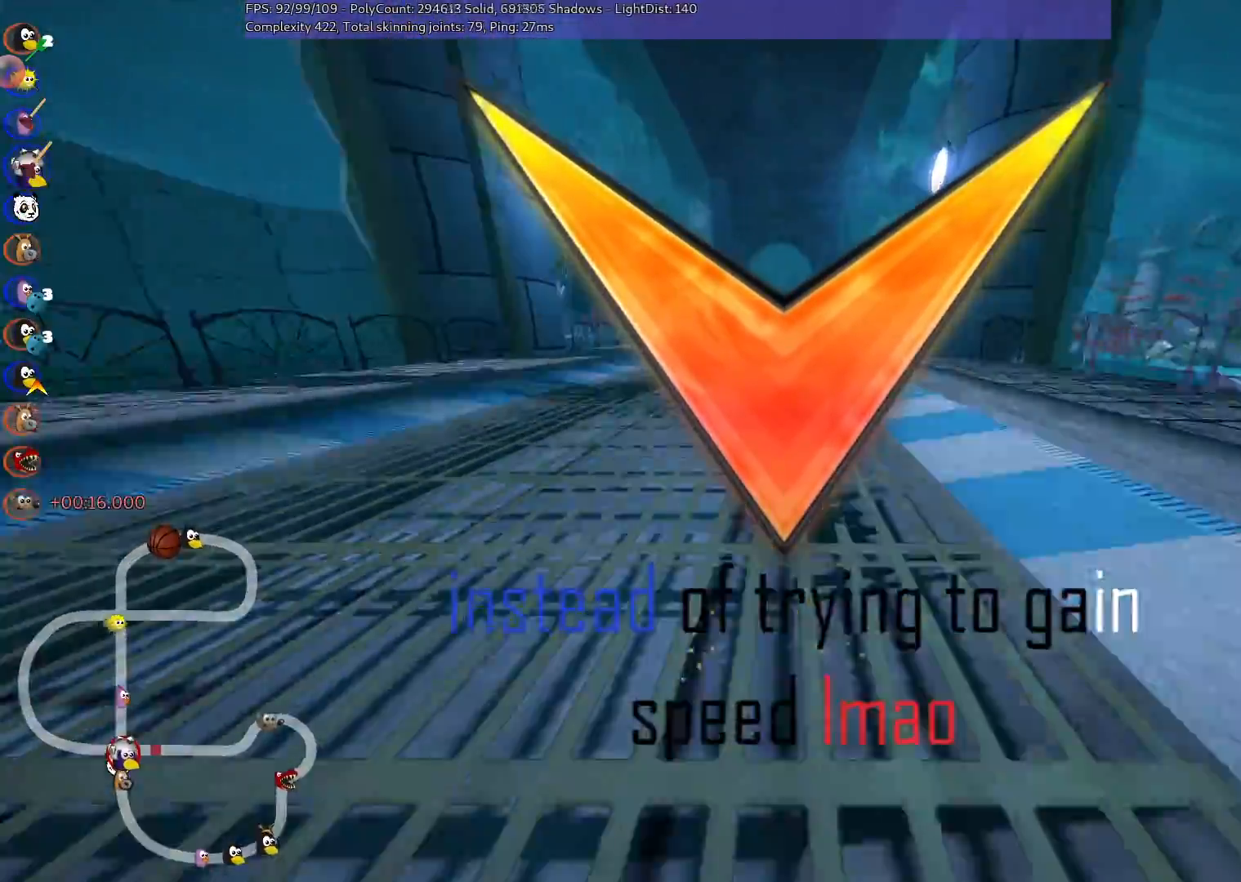
{"keys": ["up"], "events": []}
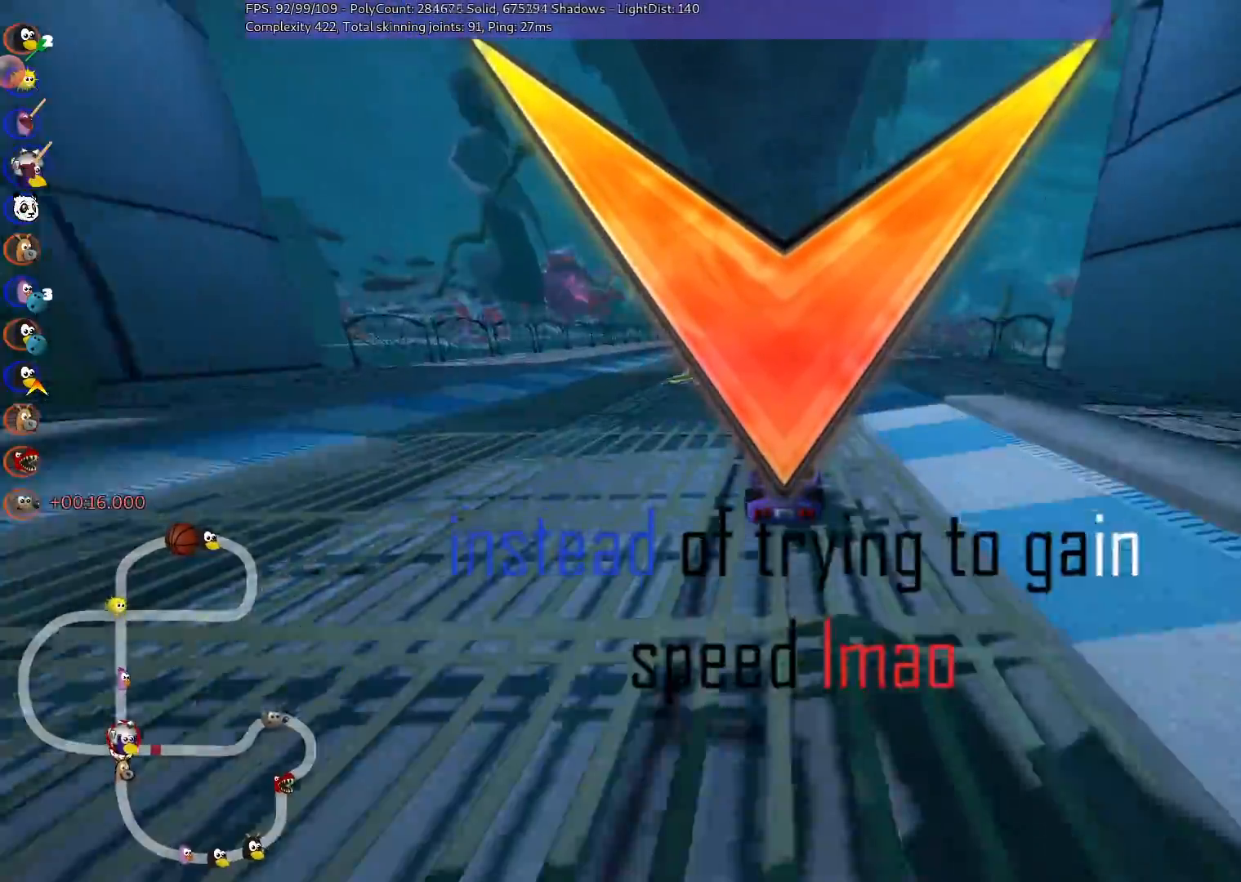
{"keys": ["up"], "events": [[50, "left", "down"], [50, "m", "down"], [250, "left", "up"], [283, "m", "up"], [333, "left", "down"], [467, "left", "up"]]}
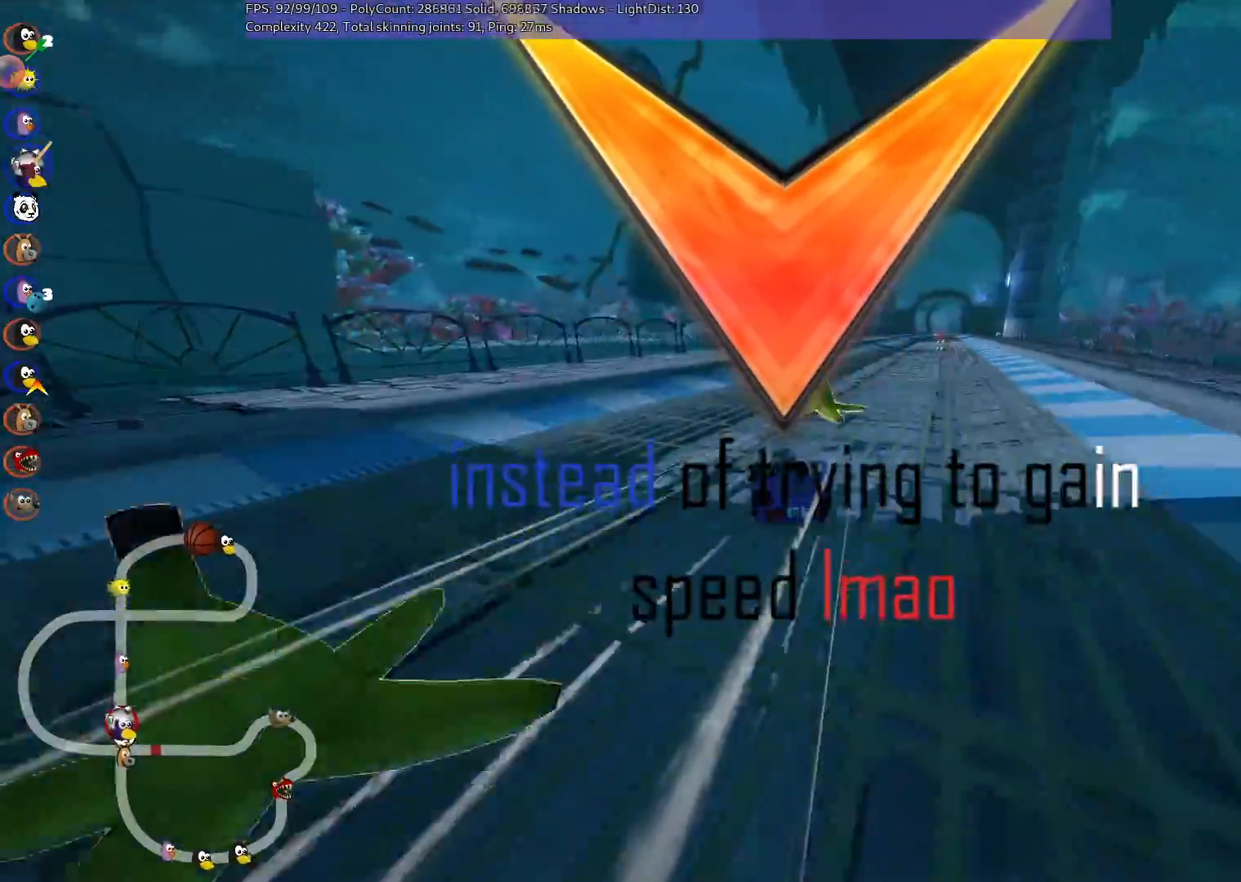
{"keys": ["right", "up"], "events": [[33, "right", "down"], [67, "m", "down"], [217, "m", "up"], [250, "n", "down"], [383, "n", "up"]]}
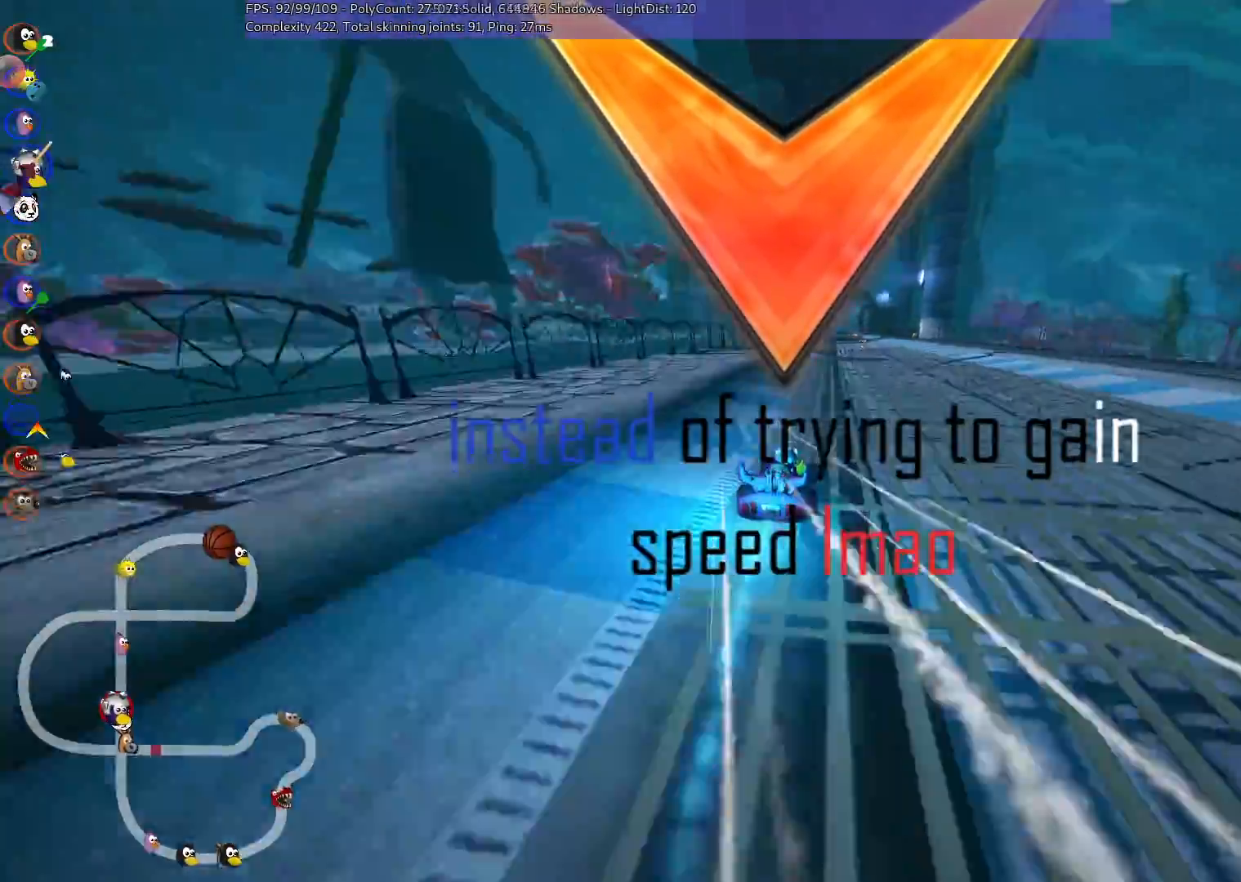
{"keys": ["m", "right", "up"], "events": [[67, "right", "up"], [117, "left", "down"], [117, "m", "down"], [217, "right", "down"], [267, "left", "up"]]}
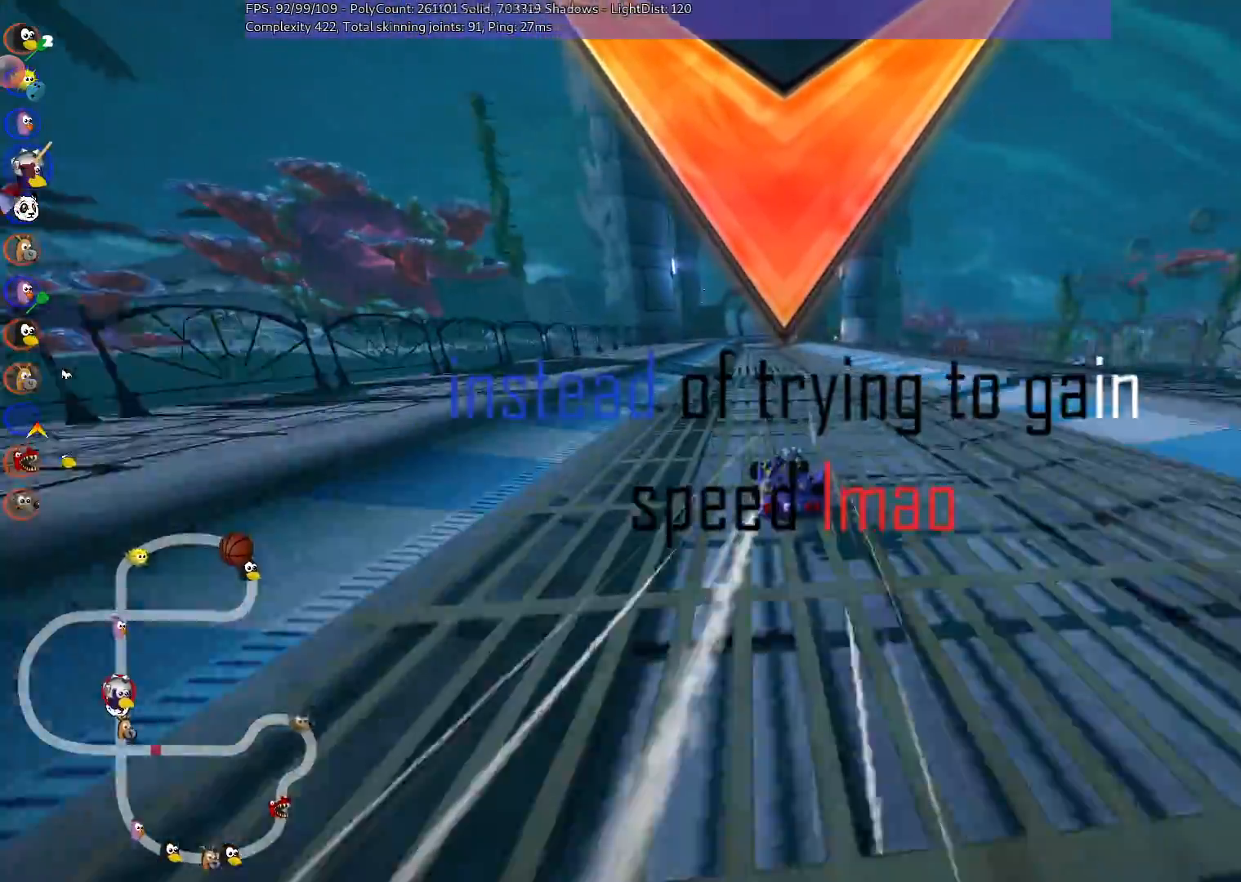
{"keys": ["m", "right", "up"], "events": []}
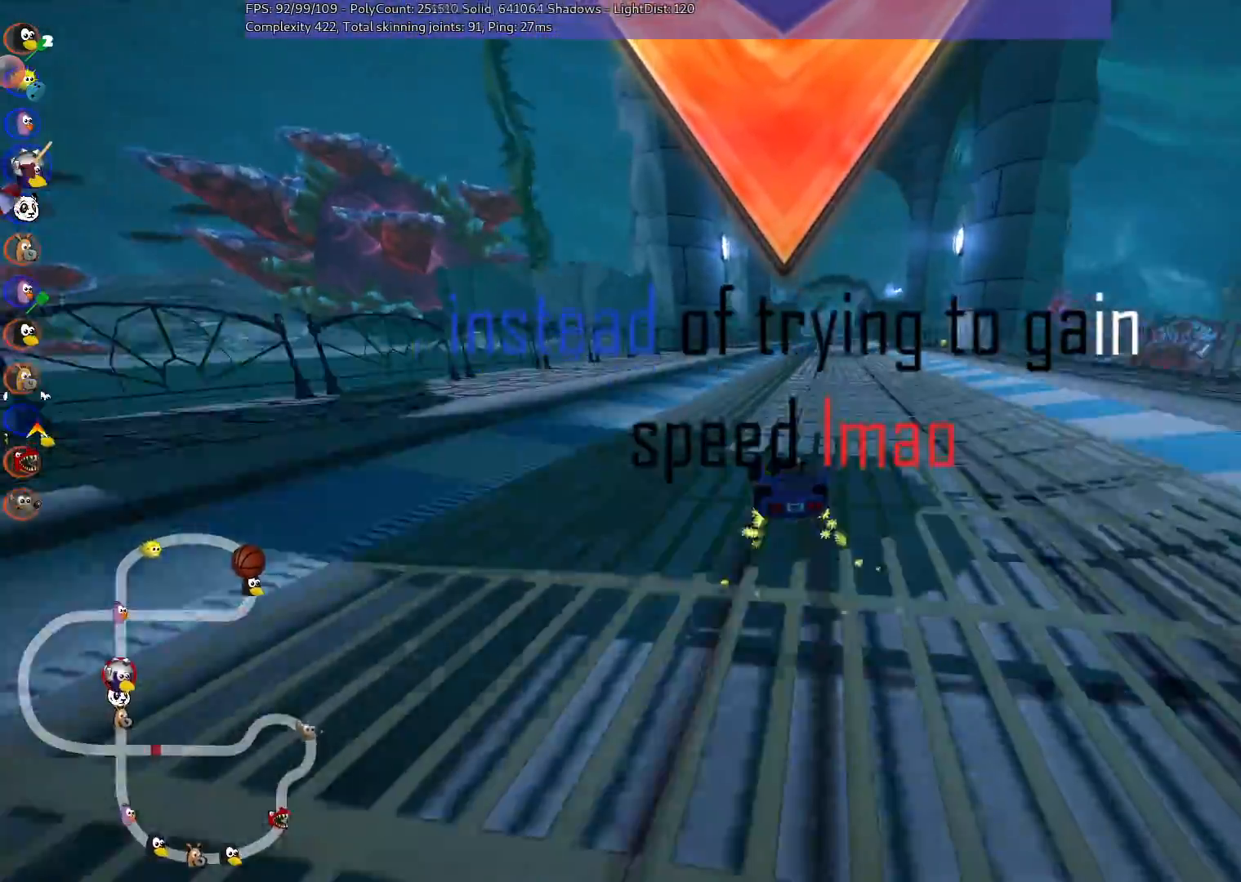
{"keys": ["up"], "events": [[100, "n", "down"], [167, "m", "up"], [300, "n", "up"], [383, "right", "up"]]}
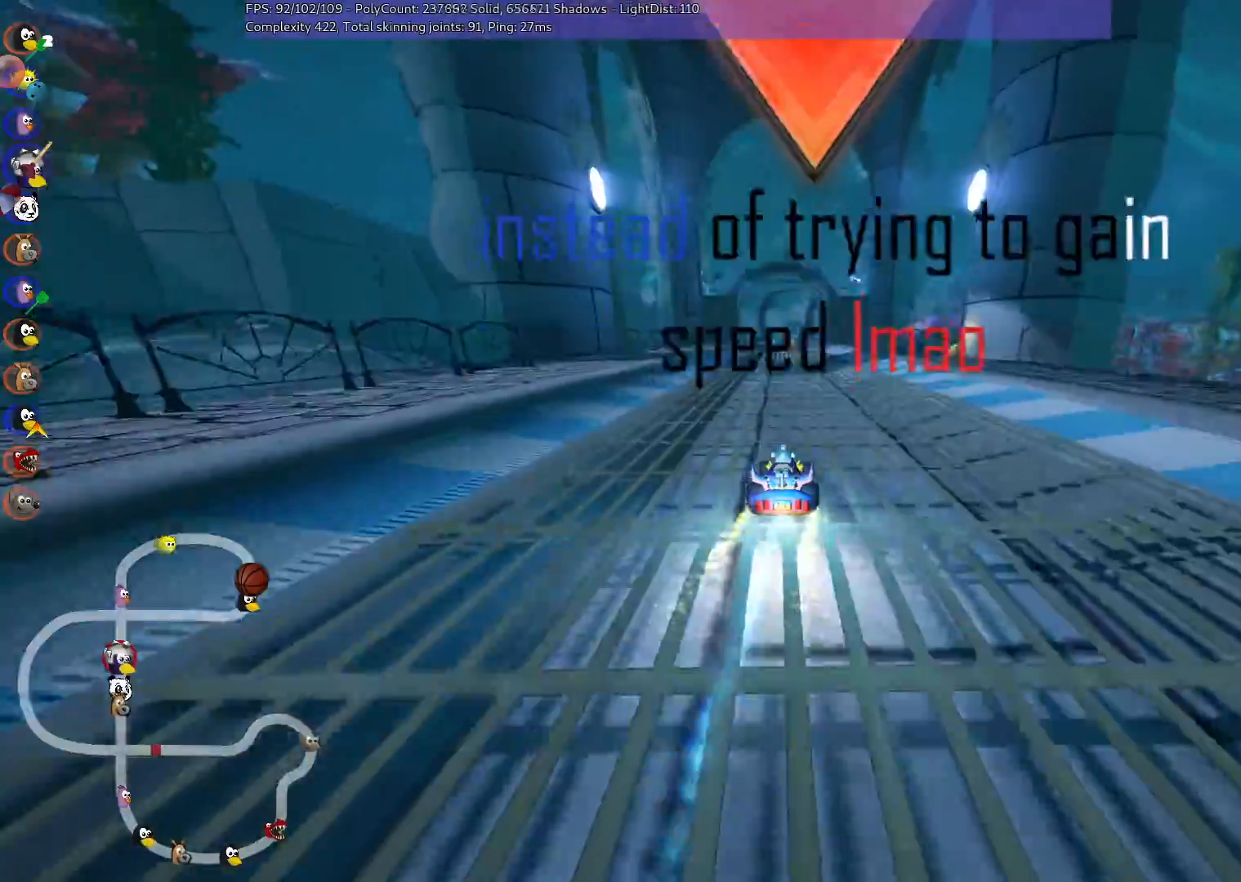
{"keys": ["left", "m", "right", "up"], "events": [[167, "left", "down"], [400, "left", "up"], [450, "m", "down"], [450, "right", "down"], [500, "left", "down"]]}
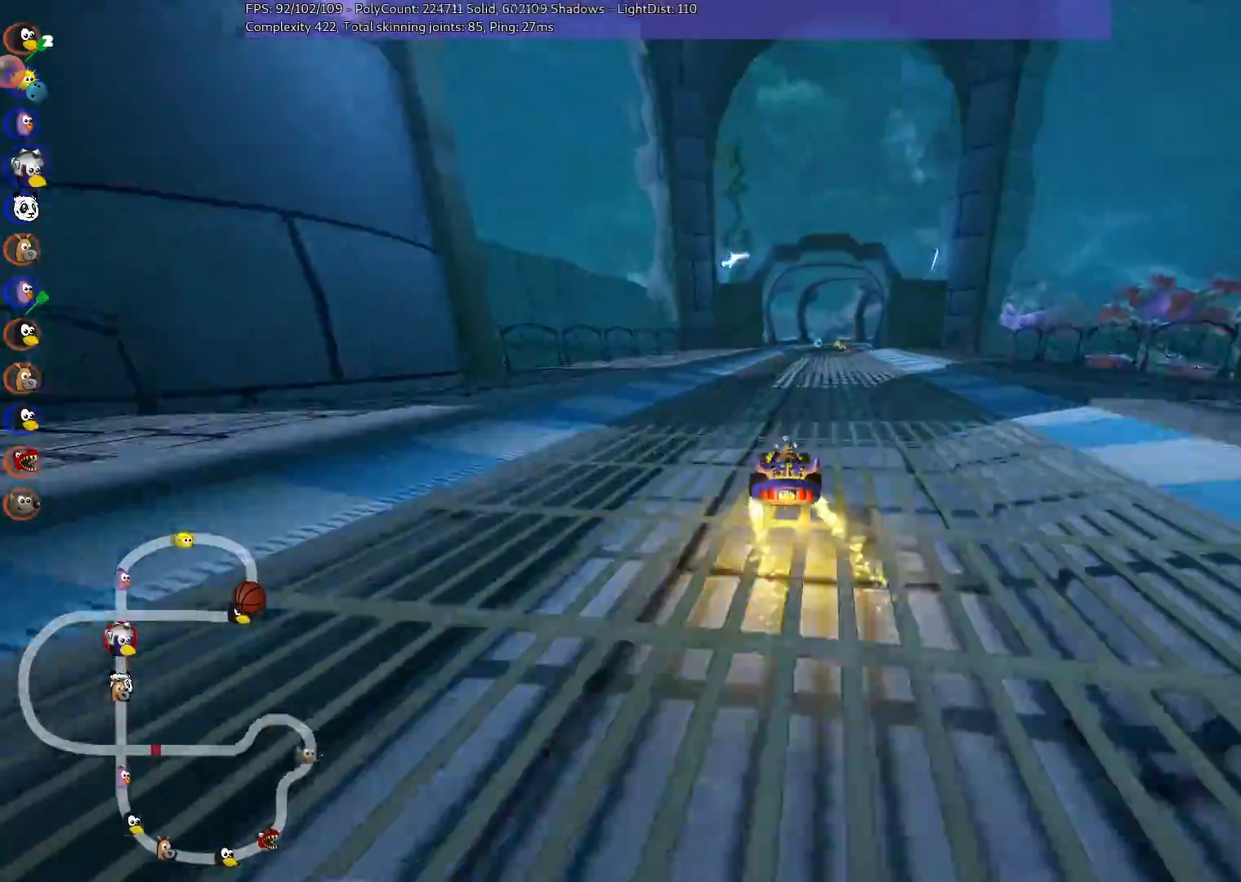
{"keys": ["left", "m", "up"], "events": [[100, "right", "up"]]}
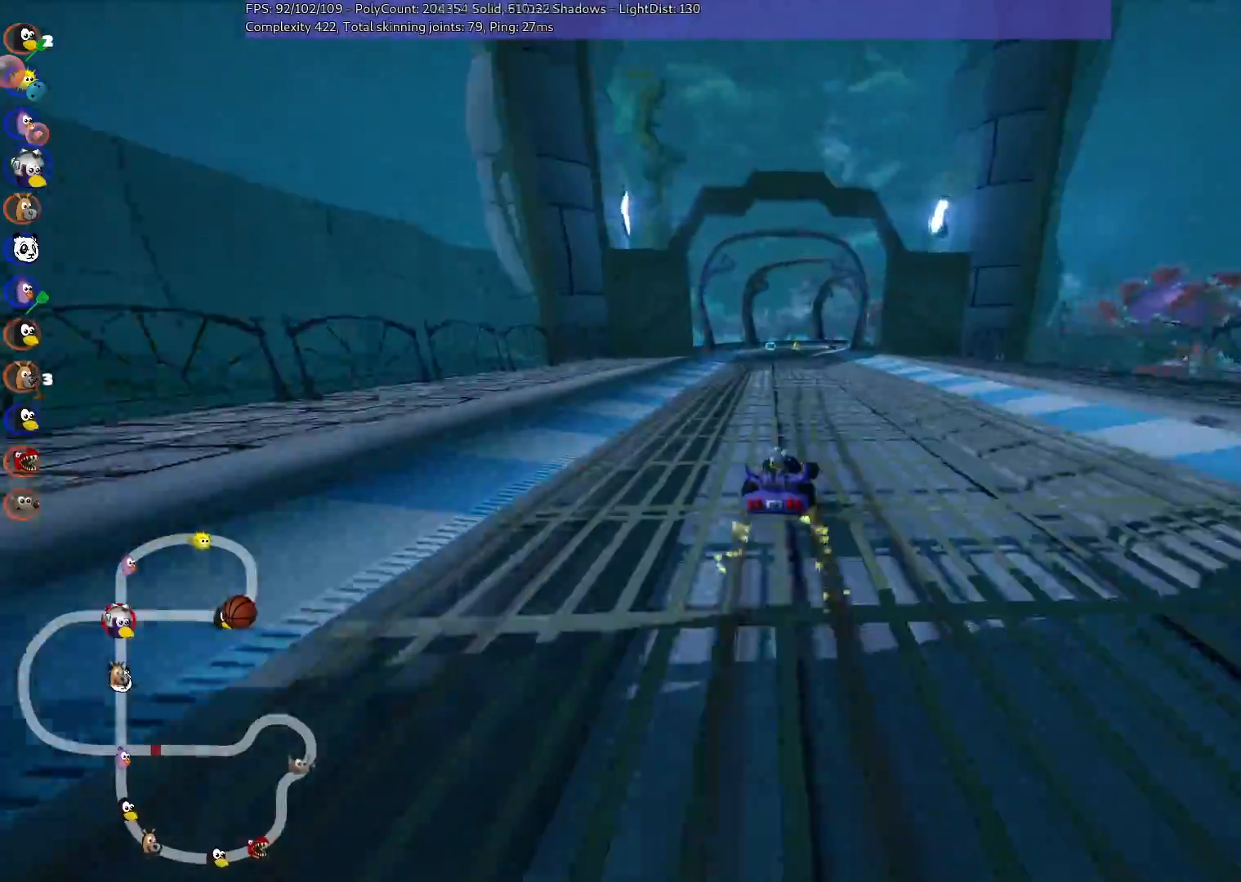
{"keys": ["left", "m", "up"], "events": []}
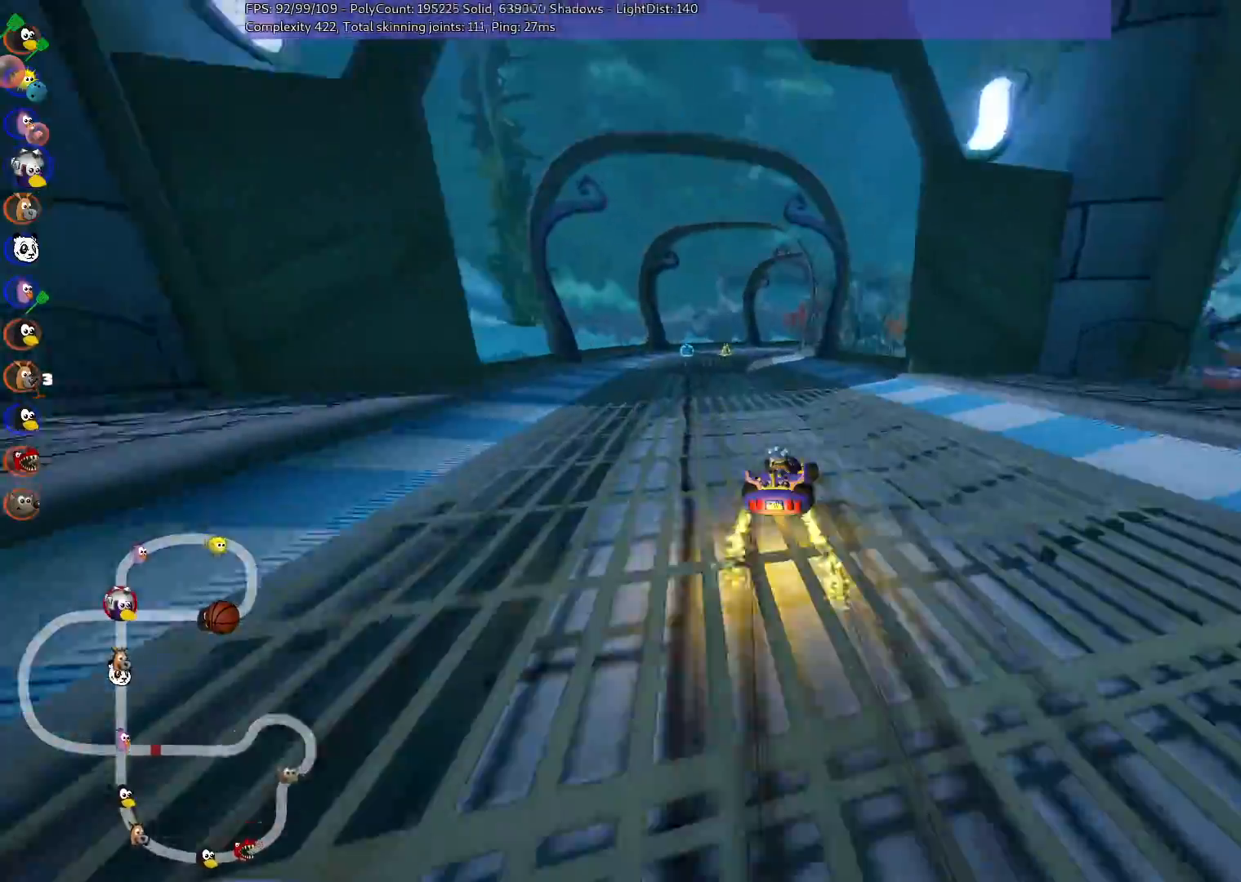
{"keys": ["up"], "events": [[67, "m", "up"], [400, "left", "up"]]}
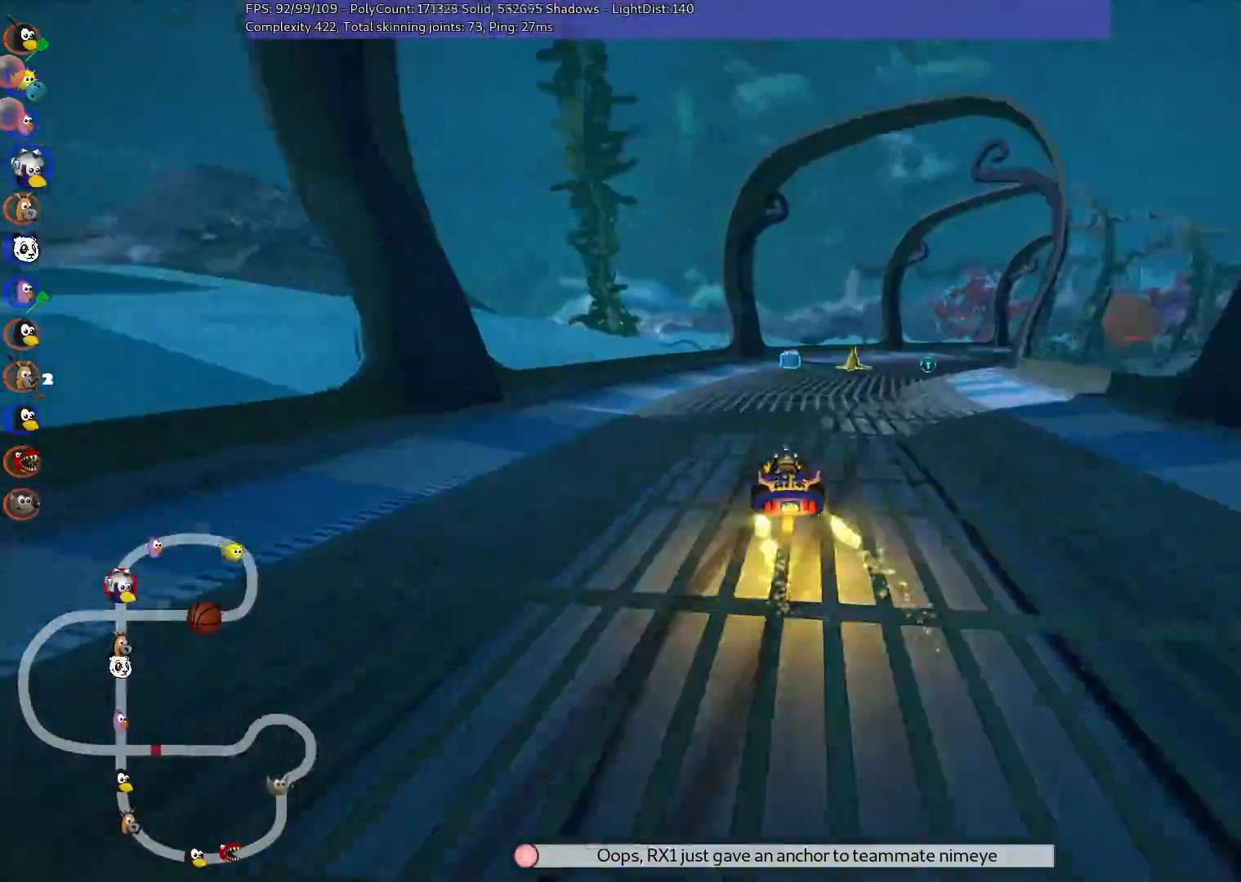
{"keys": ["right", "up"], "events": [[167, "m", "down"], [167, "right", "down"], [450, "m", "up"]]}
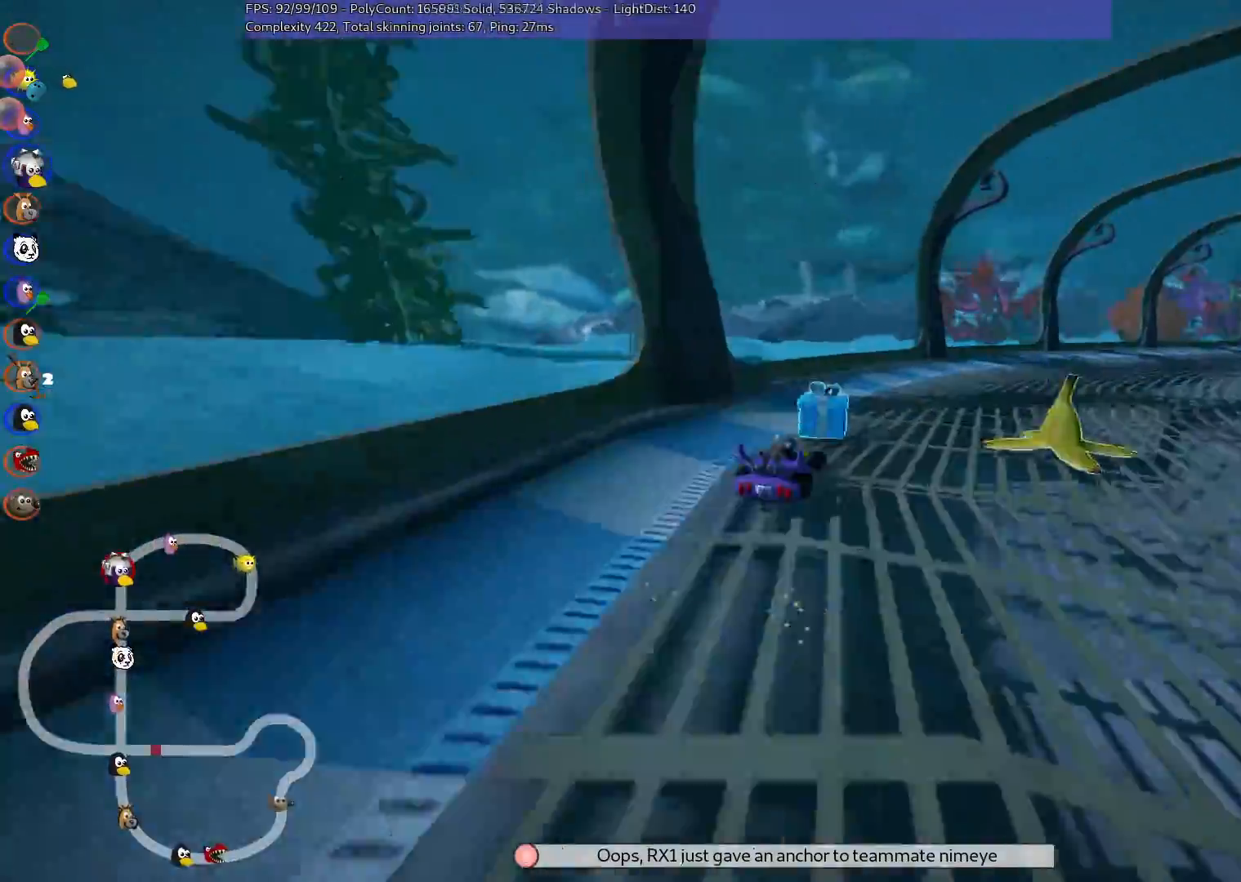
{"keys": ["left", "m", "up"], "events": [[50, "n", "down"], [133, "m", "down"], [133, "n", "up"], [233, "left", "down"], [283, "right", "up"]]}
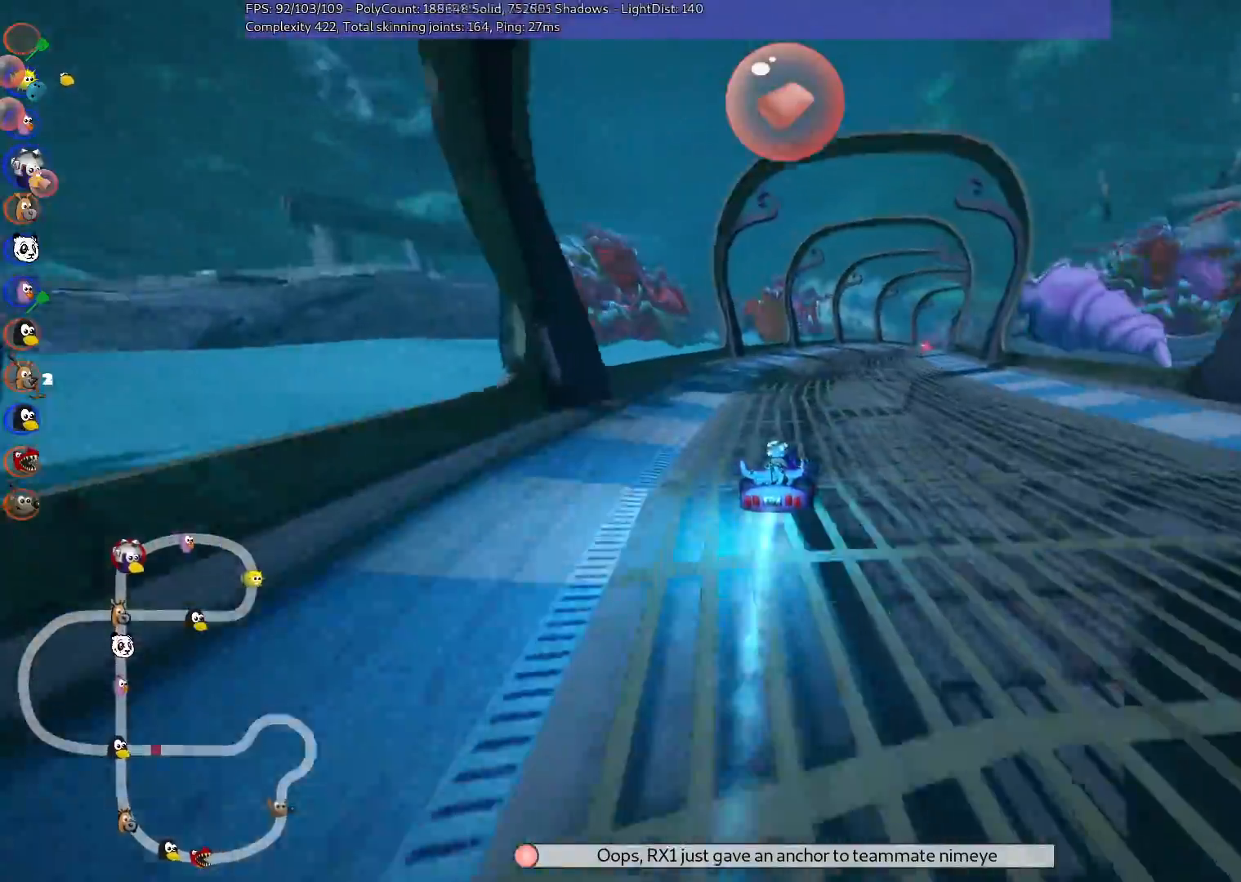
{"keys": ["left", "m", "right", "up"], "events": [[433, "right", "down"]]}
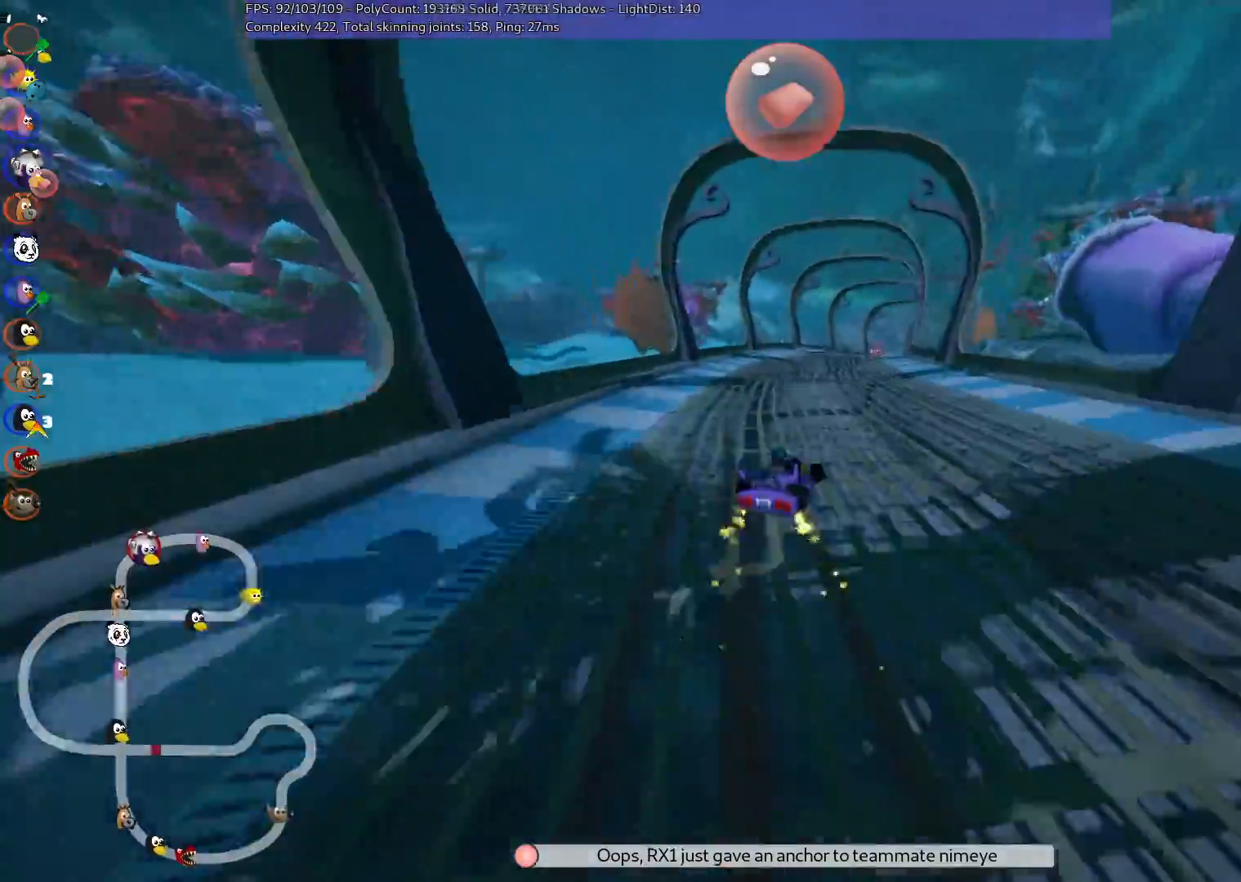
{"keys": ["left", "m", "up"], "events": [[33, "right", "up"], [217, "right", "down"], [300, "right", "up"]]}
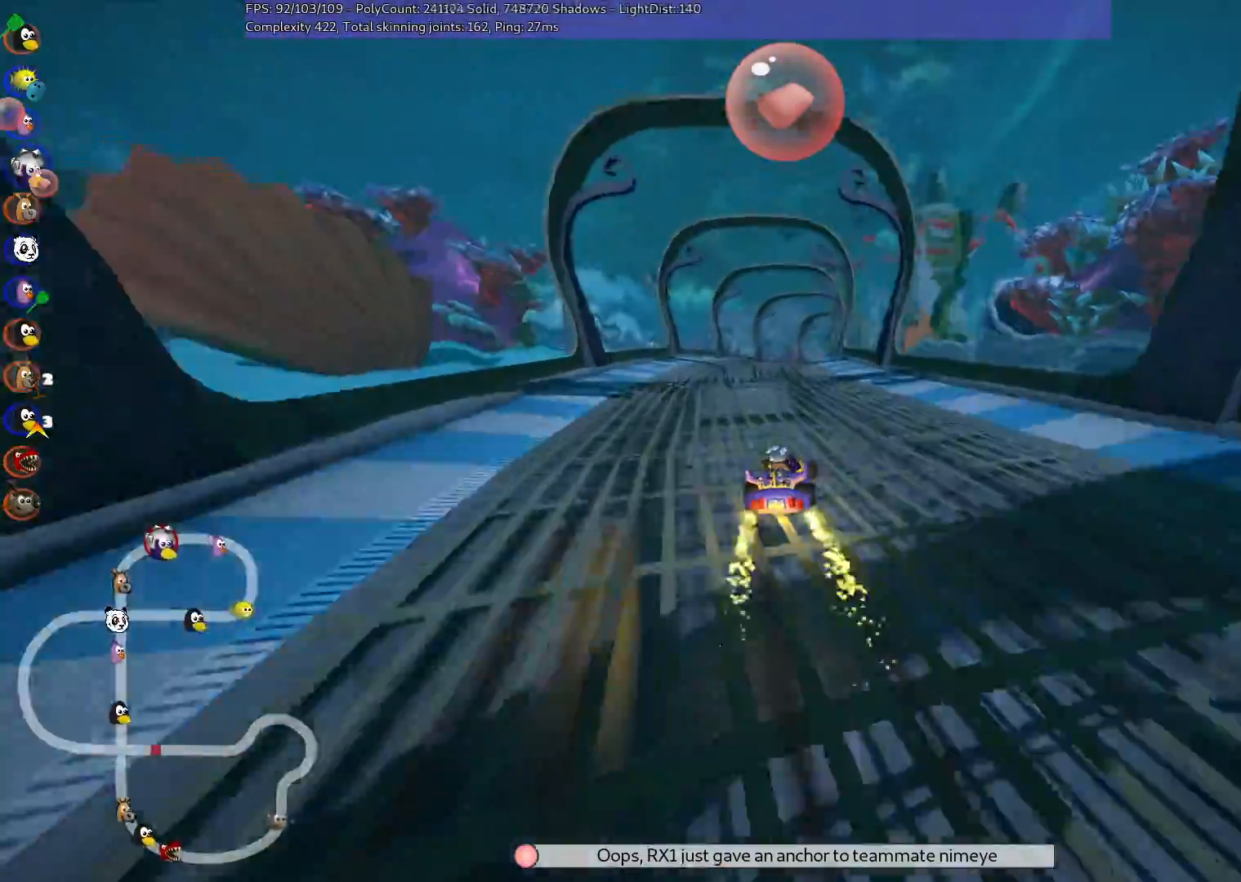
{"keys": ["left", "m", "up"], "events": []}
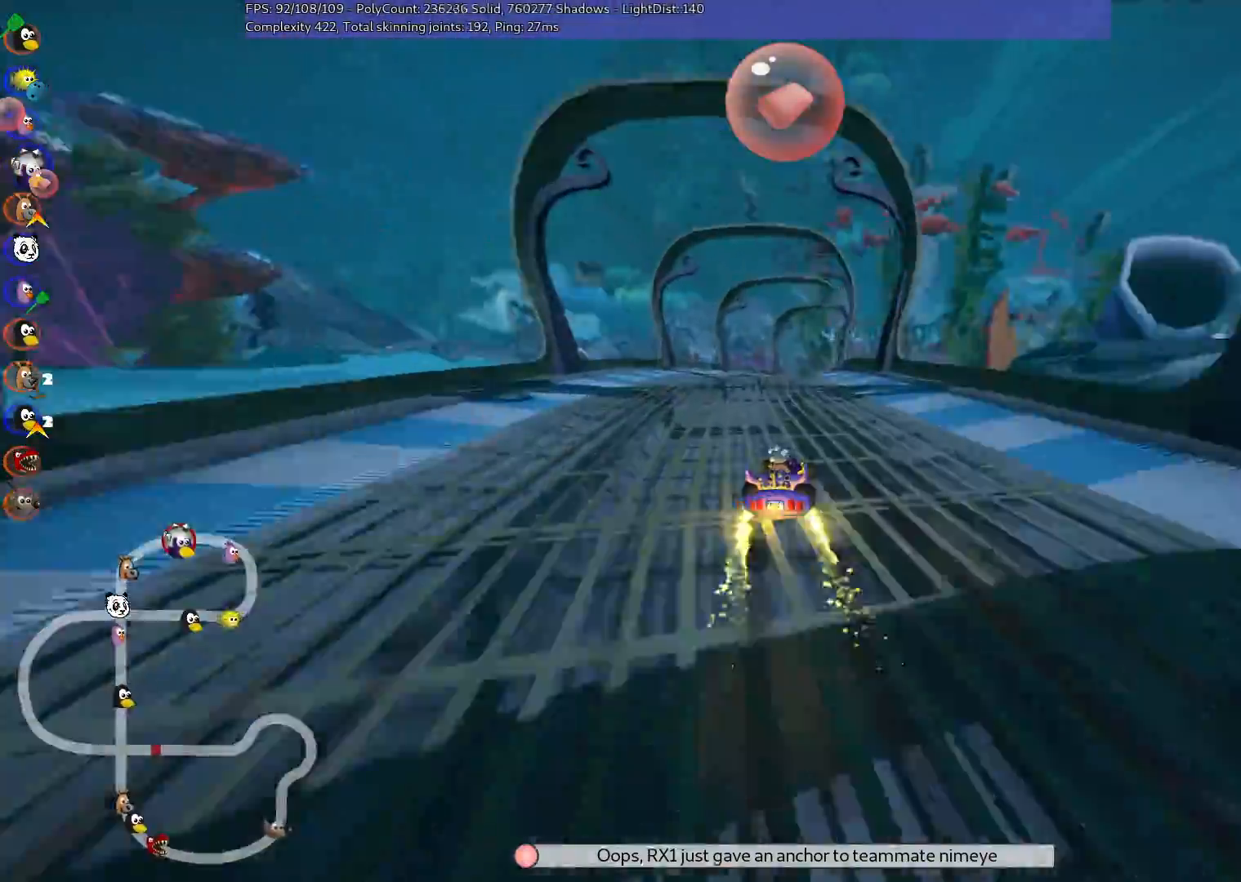
{"keys": ["left", "m", "up"], "events": []}
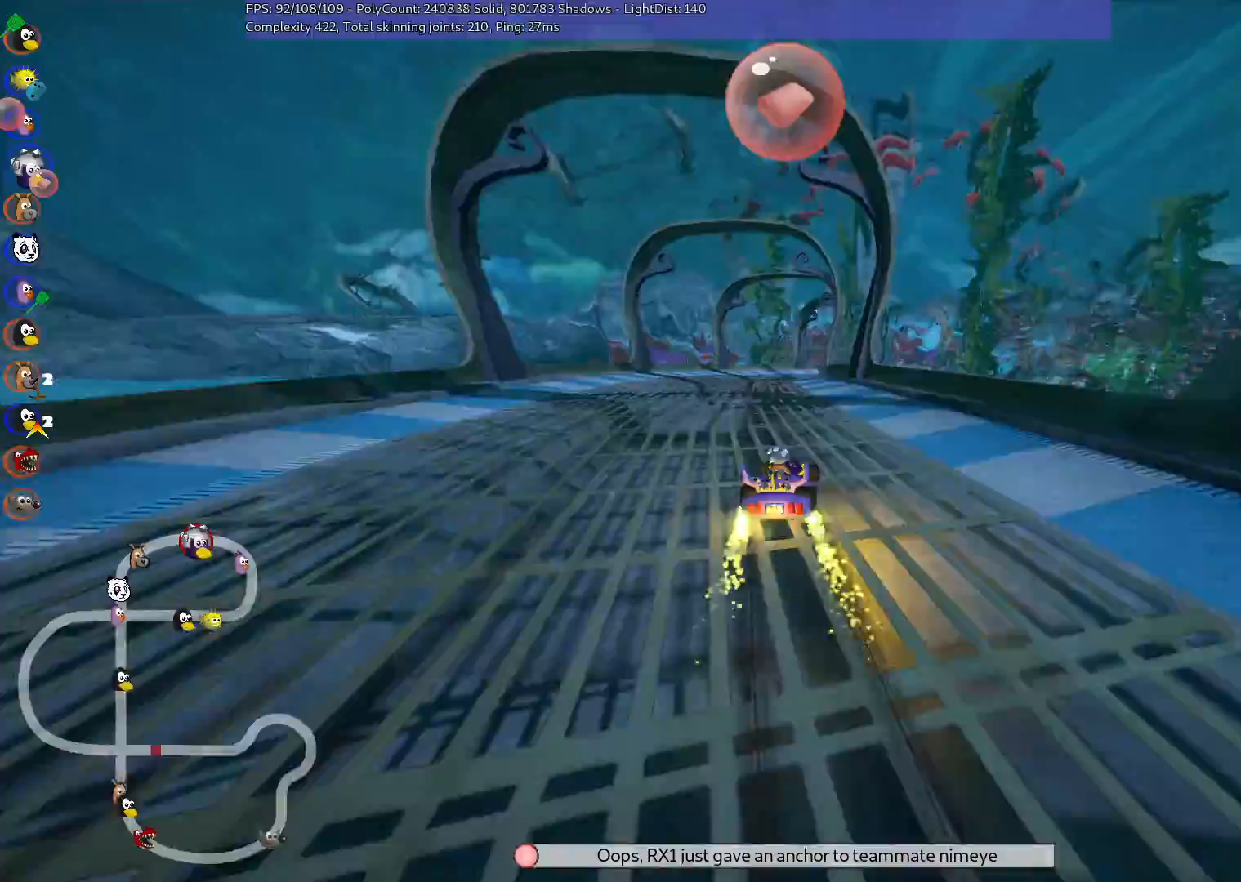
{"keys": ["left", "m", "n", "up"], "events": [[433, "n", "down"]]}
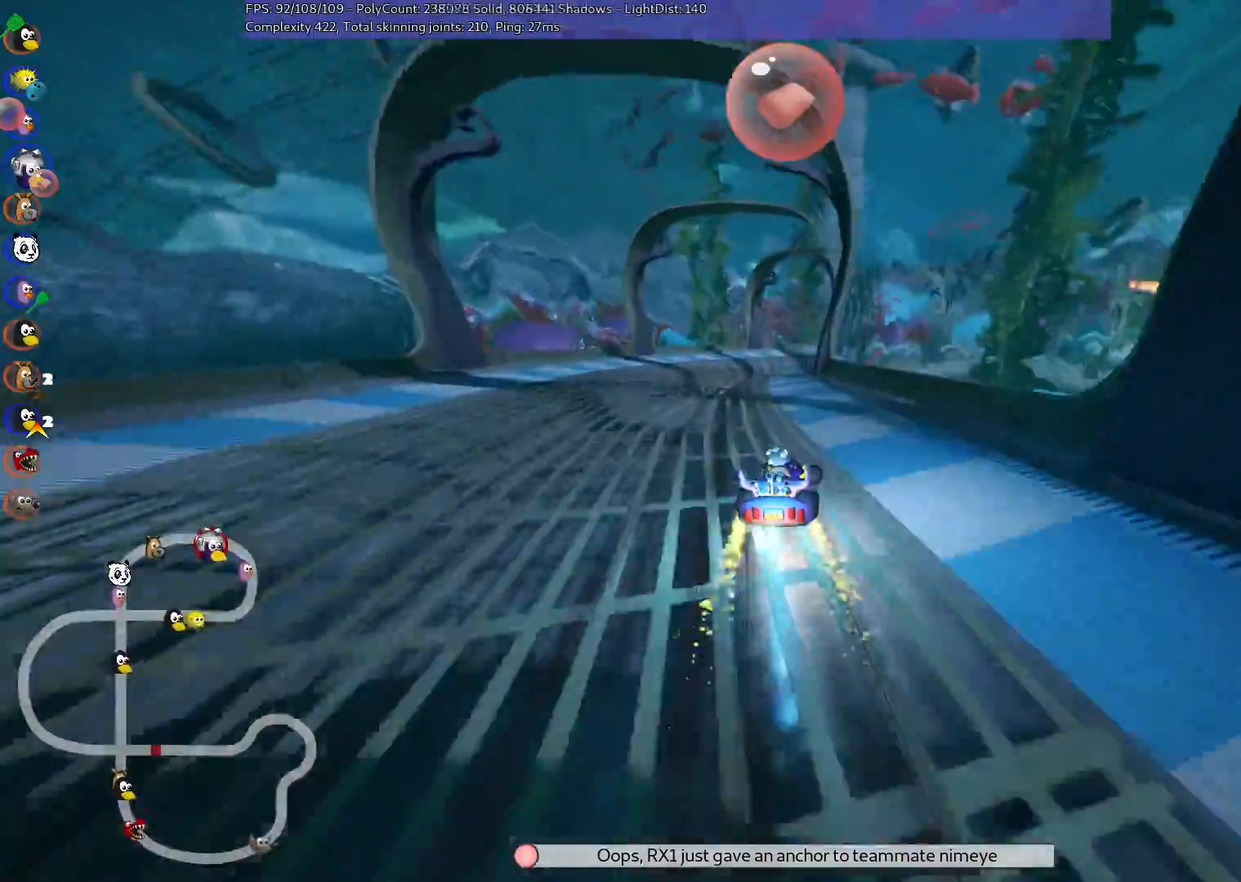
{"keys": ["up"], "events": [[117, "m", "up"], [167, "n", "up"], [217, "left", "up"]]}
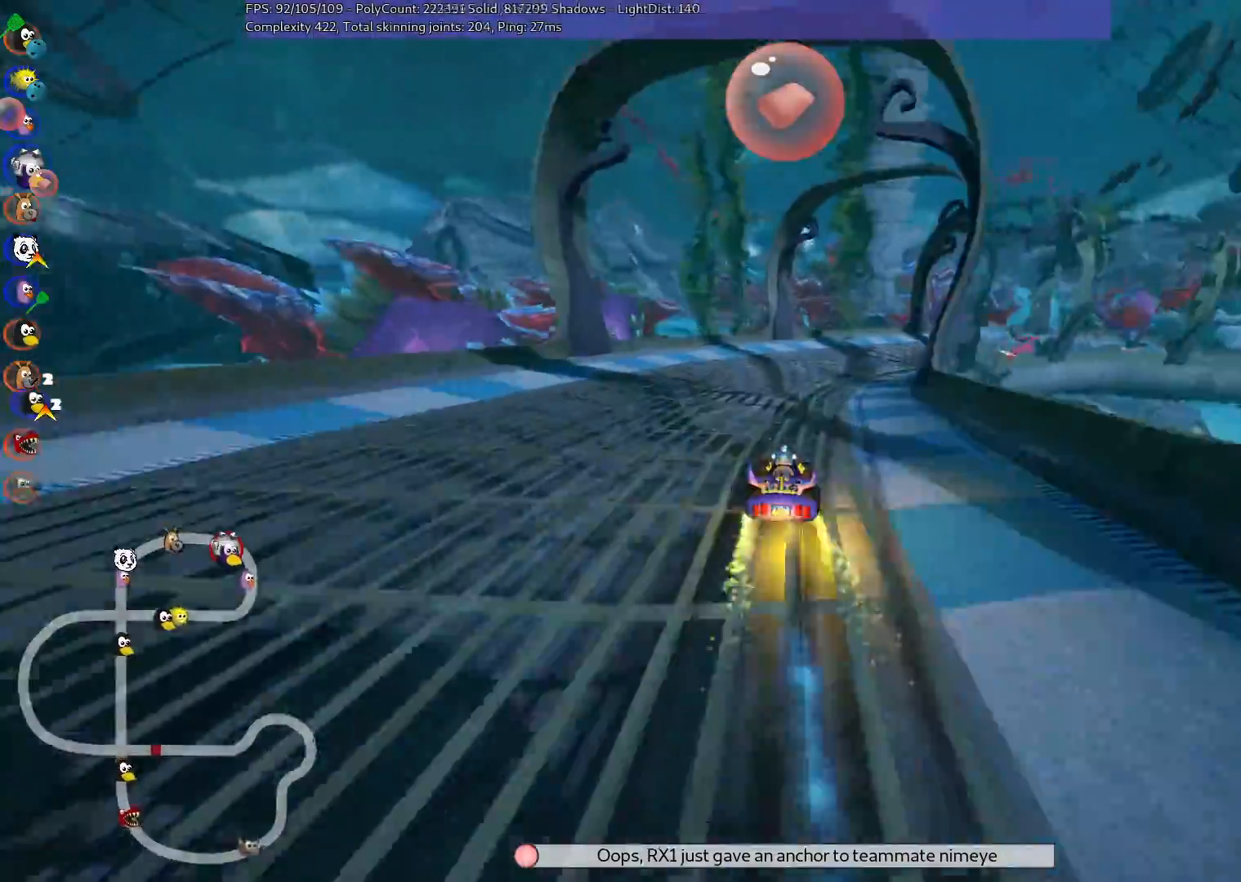
{"keys": ["left", "m", "right", "up"], "events": [[50, "m", "down"], [50, "right", "down"], [317, "left", "down"], [367, "right", "up"], [467, "right", "down"]]}
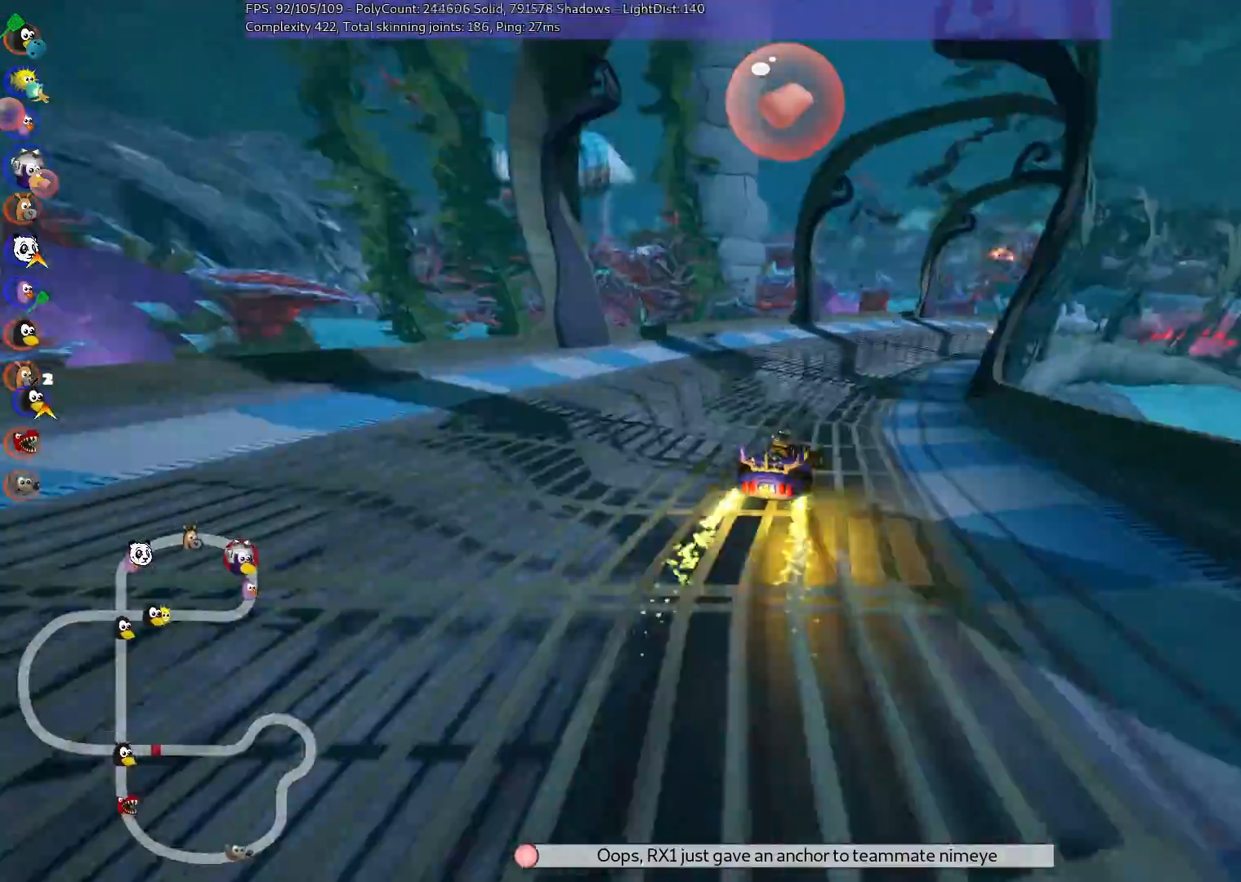
{"keys": ["left", "m", "right", "up"], "events": [[150, "right", "up"], [300, "right", "down"]]}
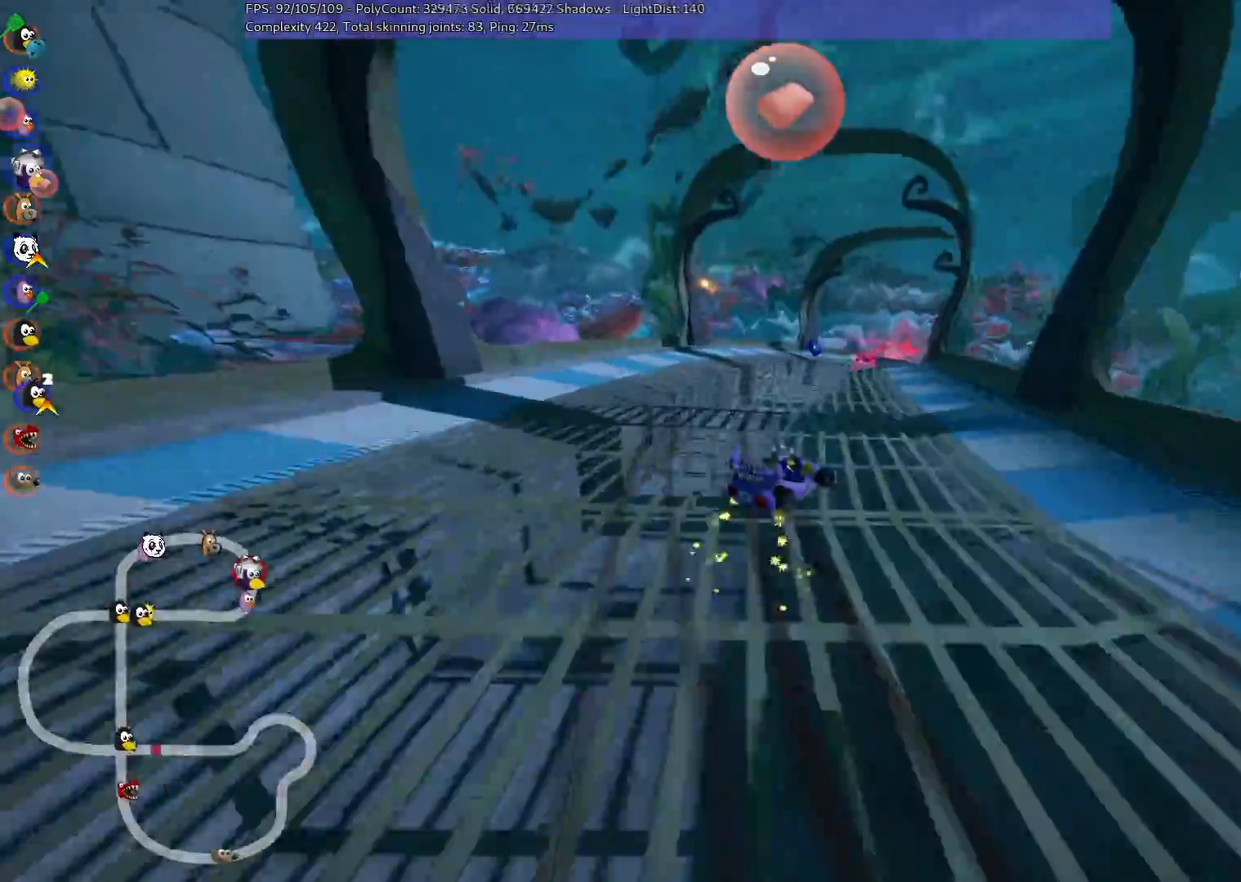
{"keys": ["left", "m", "up"], "events": [[83, "right", "up"], [267, "right", "down"], [350, "right", "up"]]}
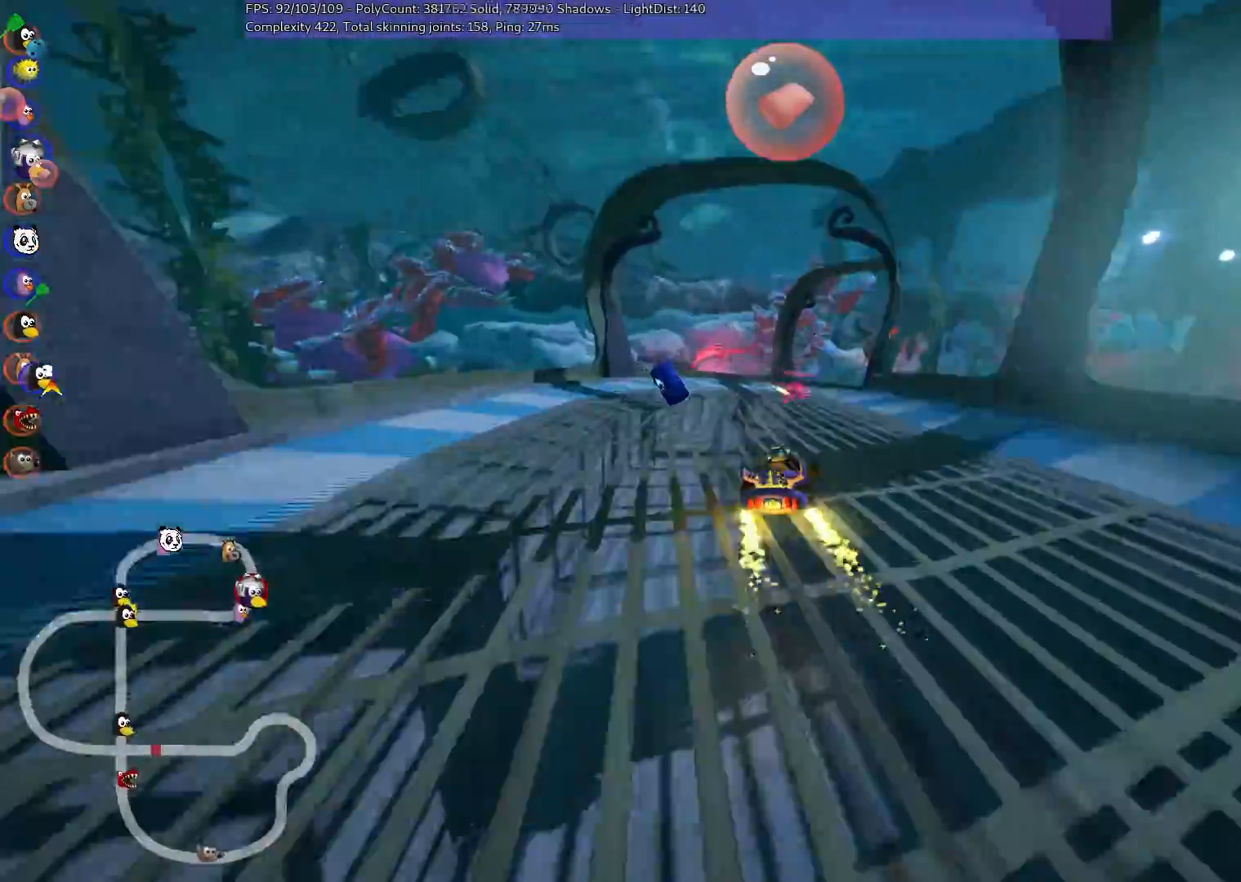
{"keys": ["left", "m", "right", "up"], "events": [[33, "right", "down"]]}
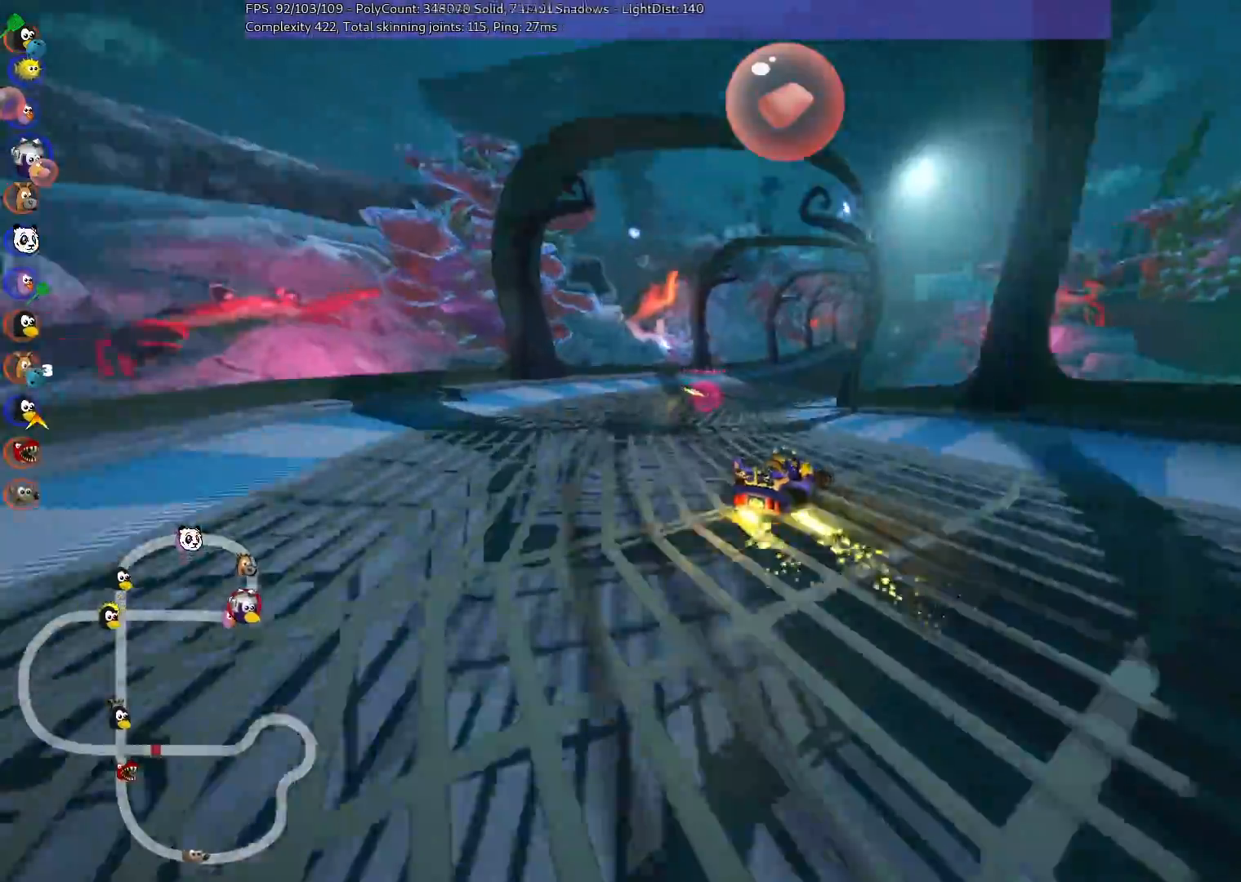
{"keys": ["left", "m", "right", "up"], "events": [[50, "right", "up"], [233, "right", "down"], [383, "right", "up"], [483, "right", "down"]]}
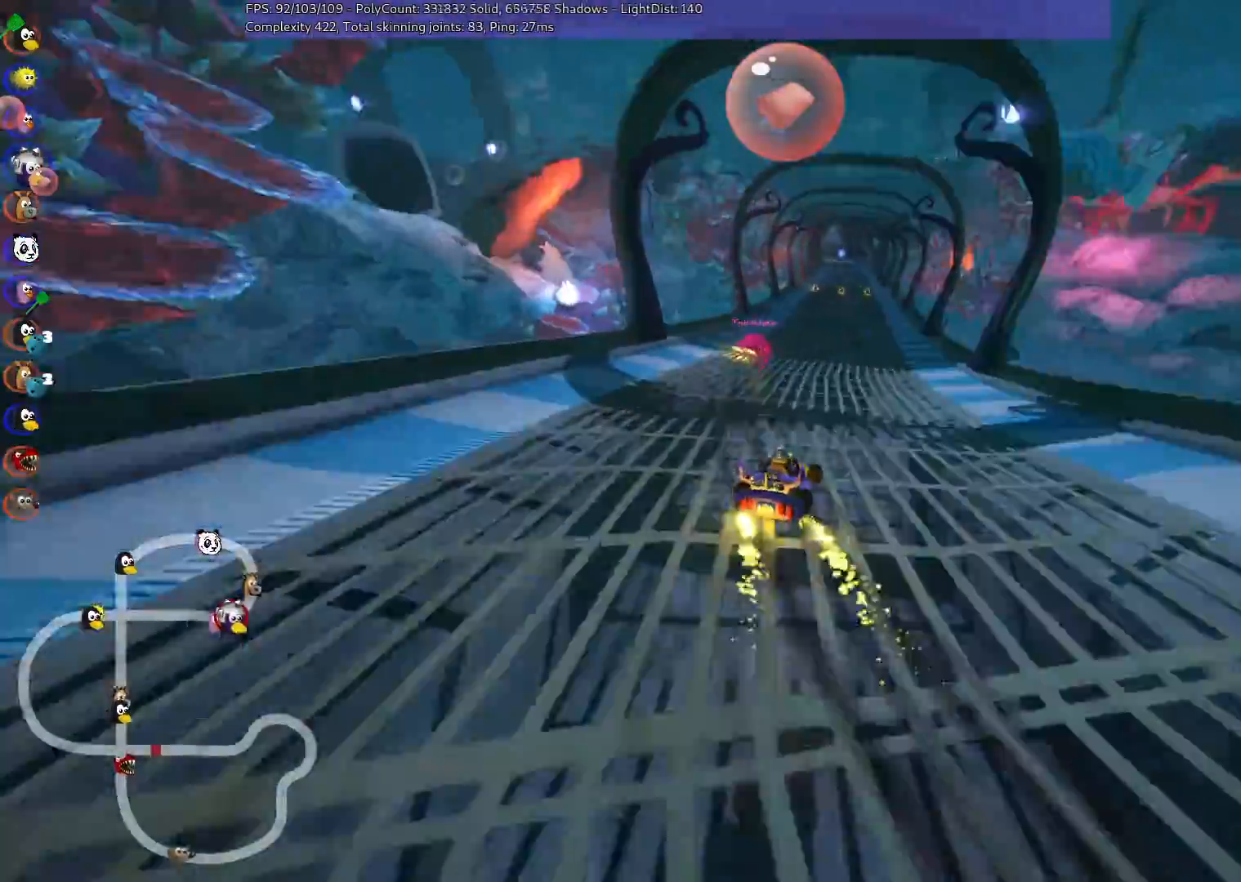
{"keys": ["left", "m", "up"], "events": [[167, "right", "up"], [400, "right", "down"], [483, "right", "up"]]}
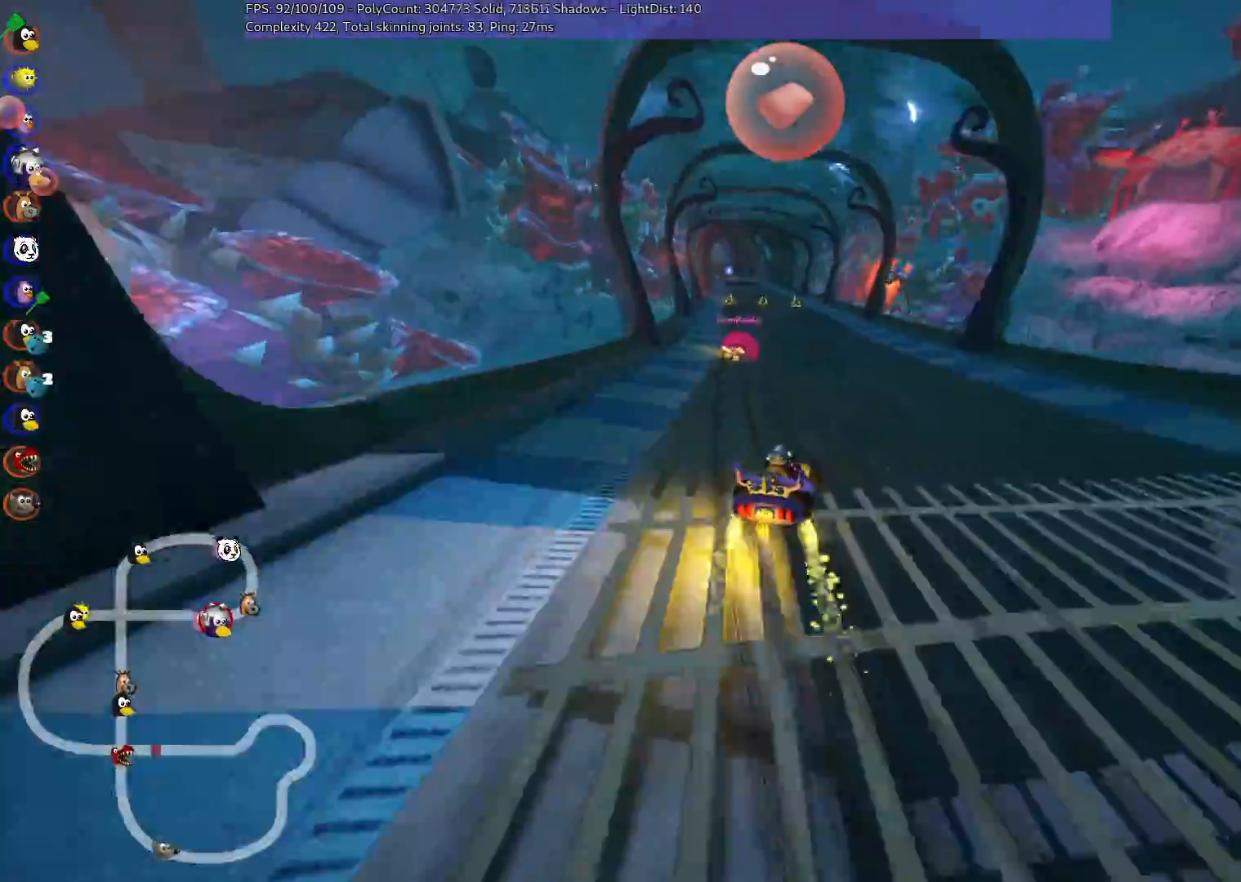
{"keys": ["left", "m", "up"], "events": []}
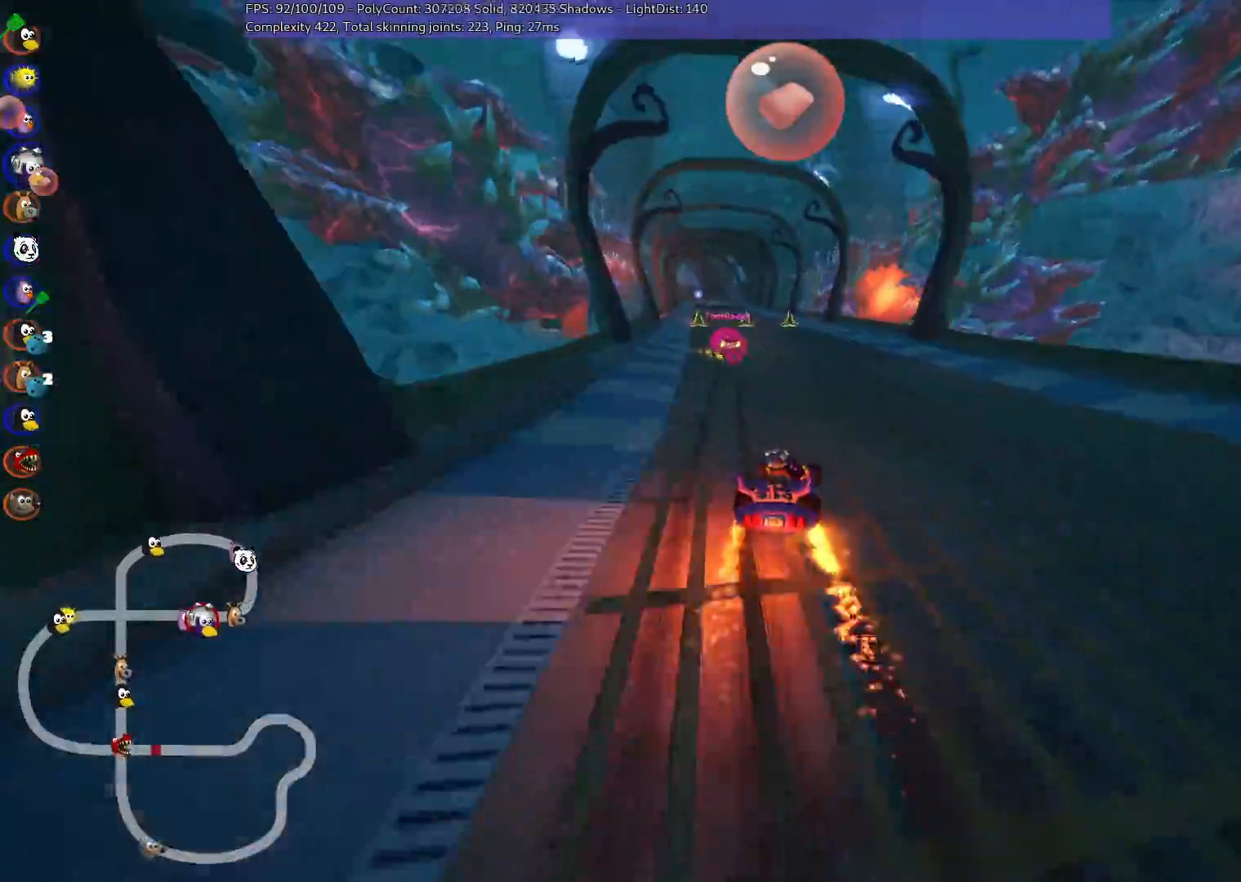
{"keys": ["up"], "events": [[50, "n", "down"], [183, "m", "up"], [233, "n", "up"], [383, "left", "up"]]}
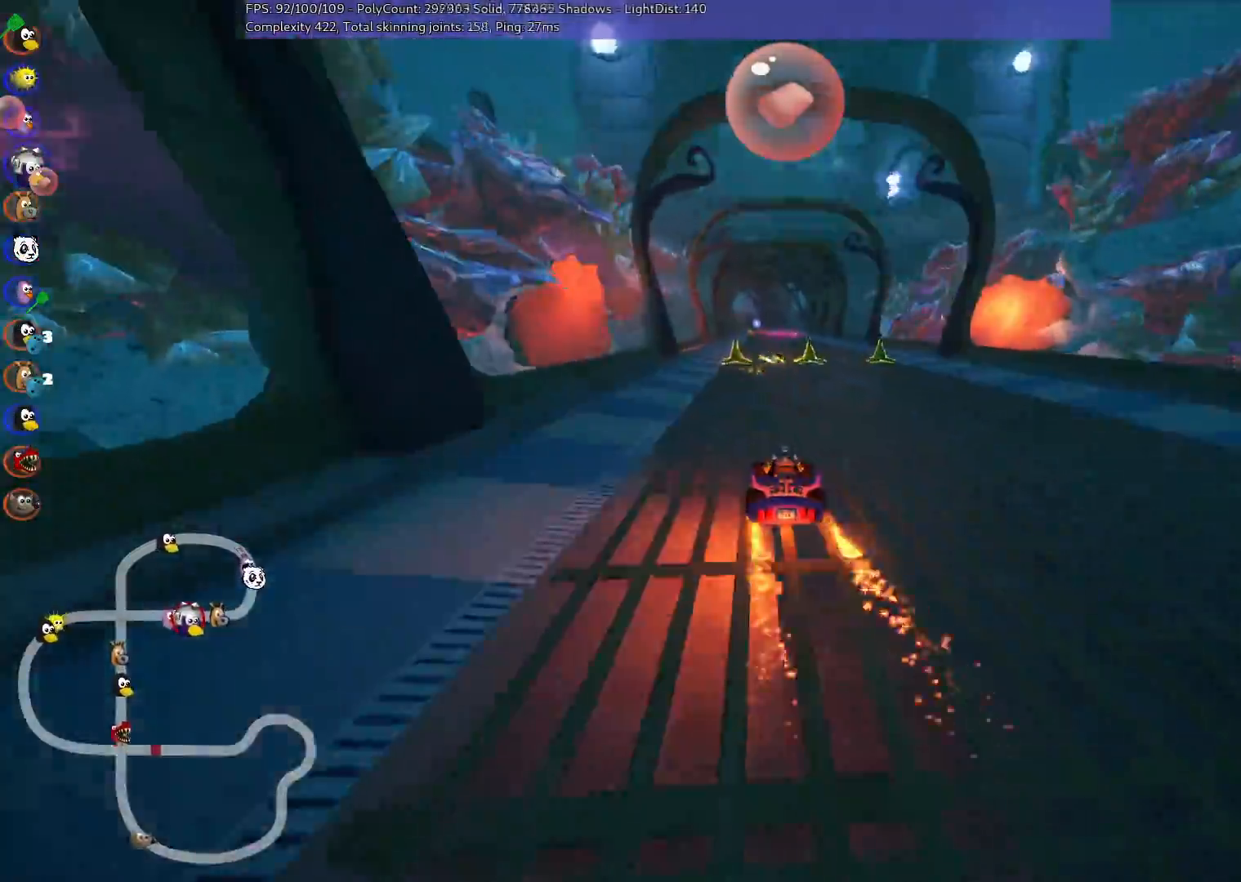
{"keys": ["up"], "events": [[250, "right", "down"], [450, "right", "up"]]}
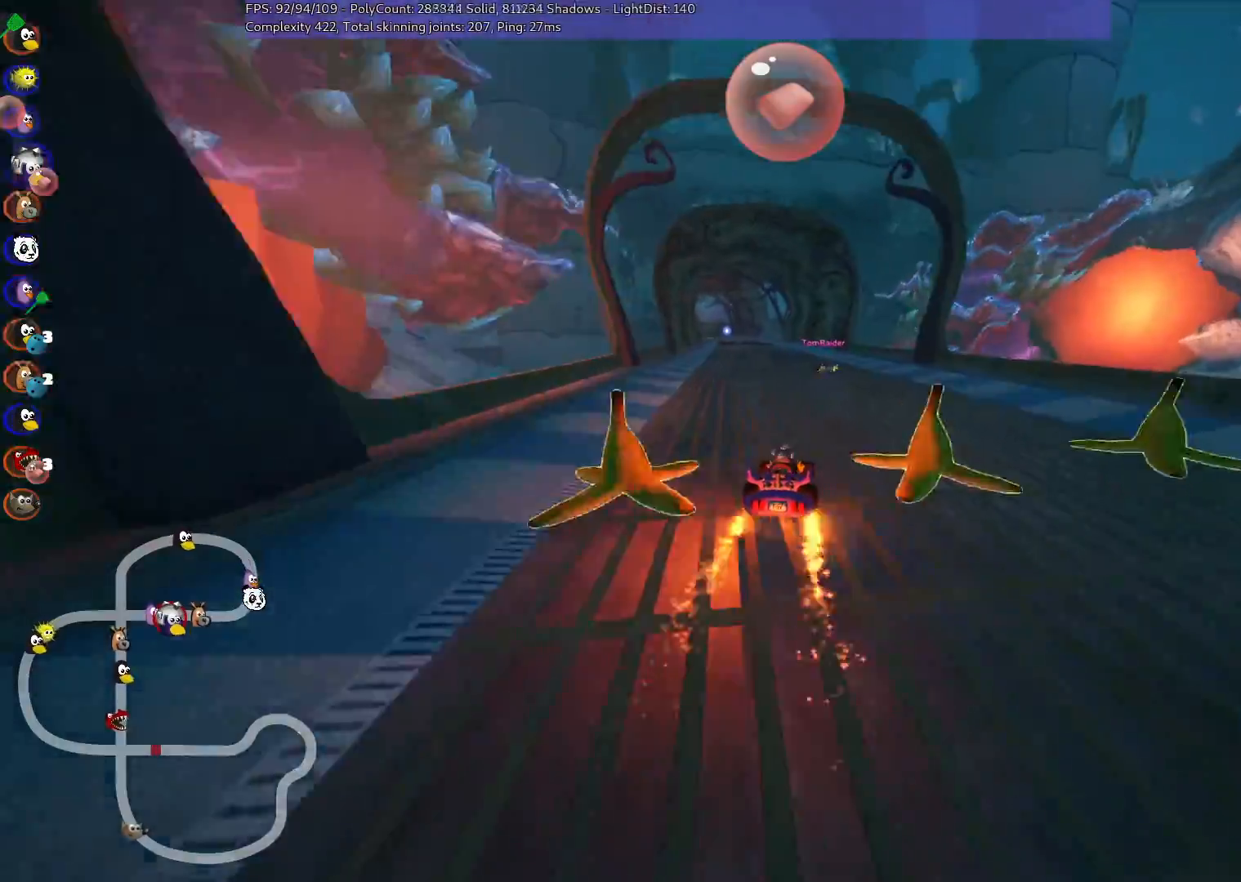
{"keys": ["m", "right", "up"], "events": [[33, "right", "down"], [167, "left", "down"], [167, "right", "up"], [217, "m", "down"], [267, "right", "down"], [317, "left", "up"]]}